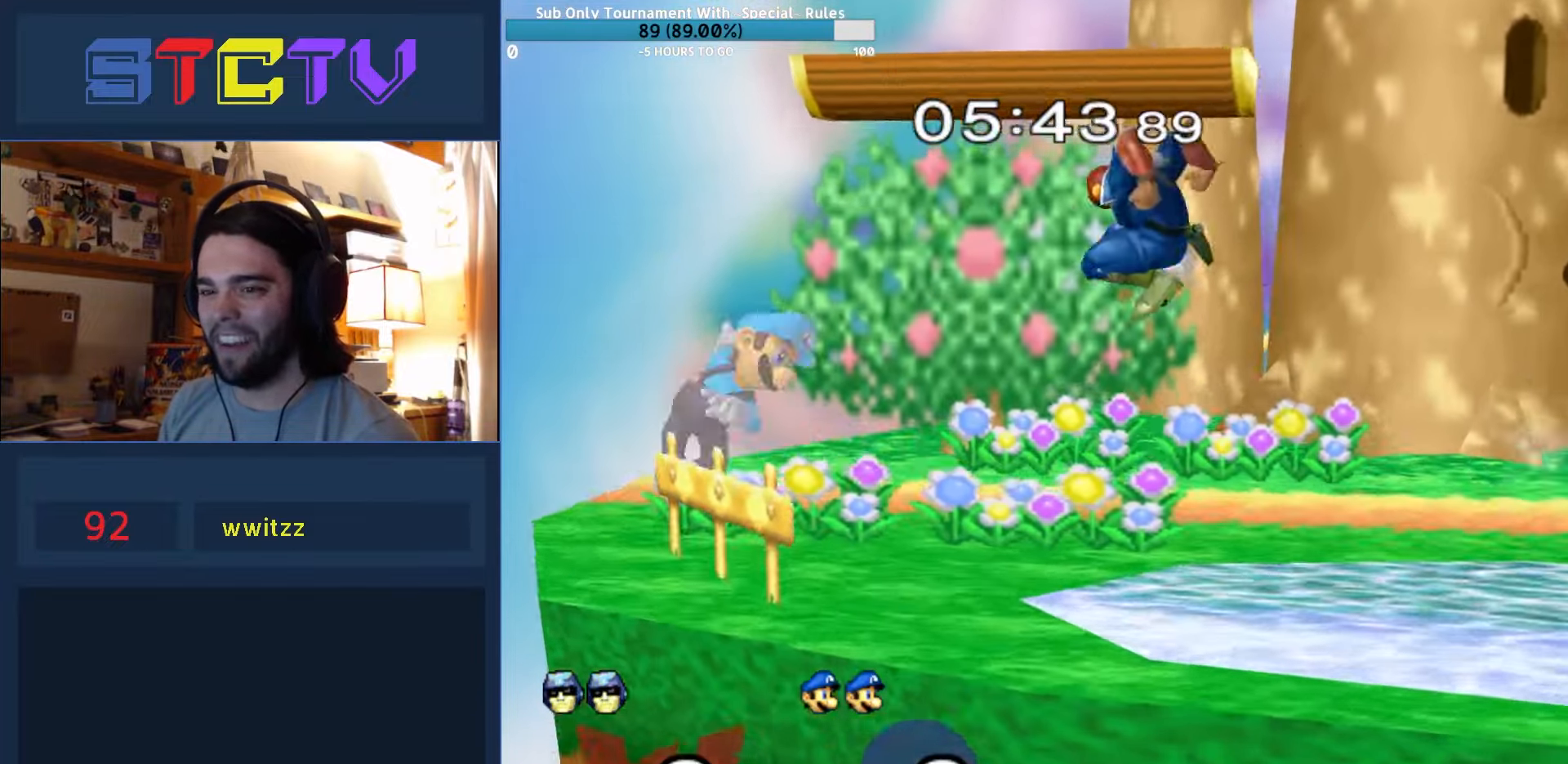
Gameplay with a controller (Nintendo layout); each line is a JSON object with the inputs held at the frame after it. "events" lists button and stick changes between this image and that frame as [ms after this image, input, new state], when the widget could be followed in between. Not read: L3 R3.
{"buttons": [], "left_stick": "center", "right_stick": "center", "events": [[83, "left_stick", "center"], [150, "left_stick", "down"], [200, "left_stick", "center"]]}
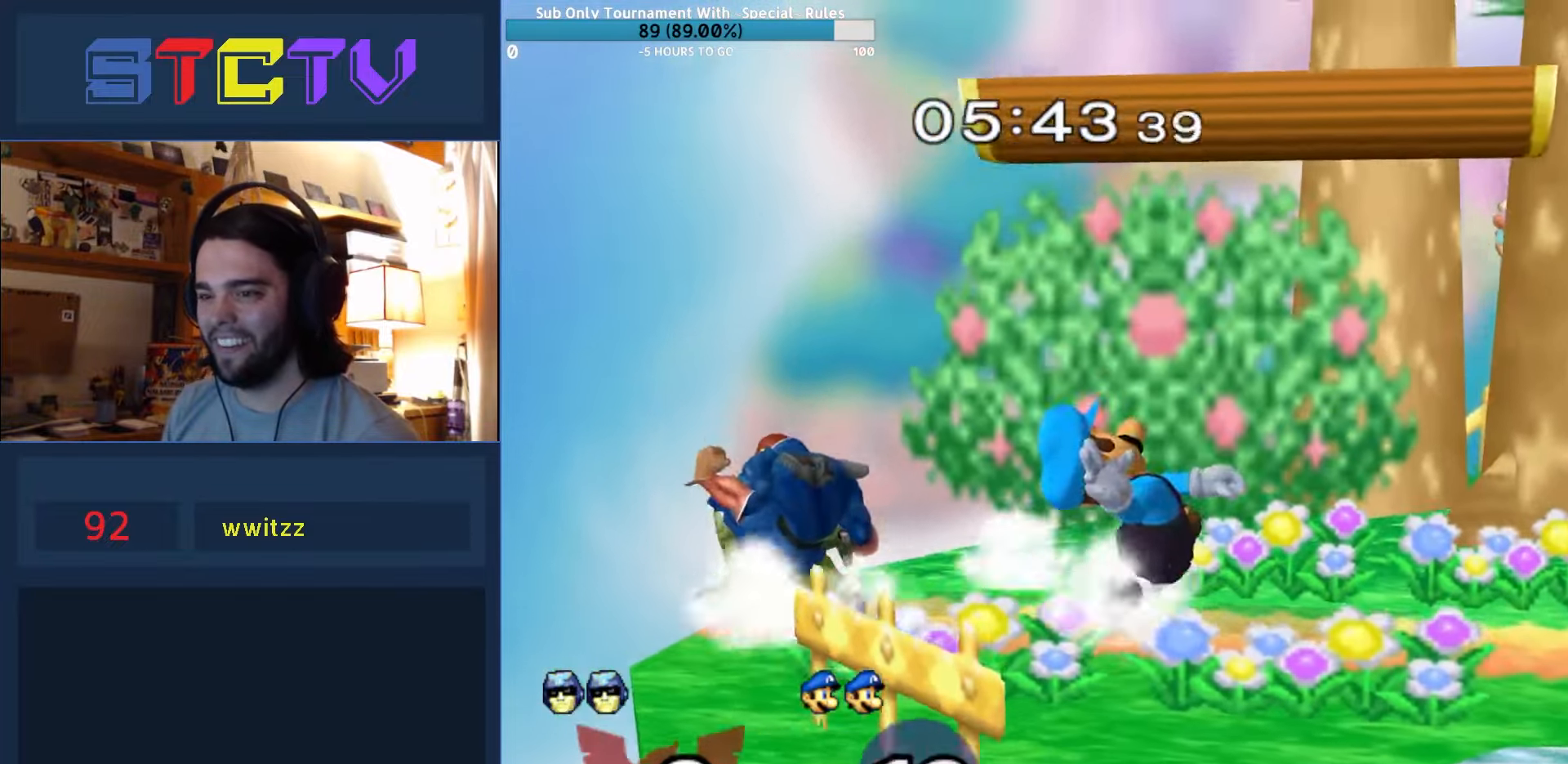
{"buttons": ["R1"], "left_stick": "right", "right_stick": "center", "events": [[100, "left_stick", "right"], [200, "R1", "down"]]}
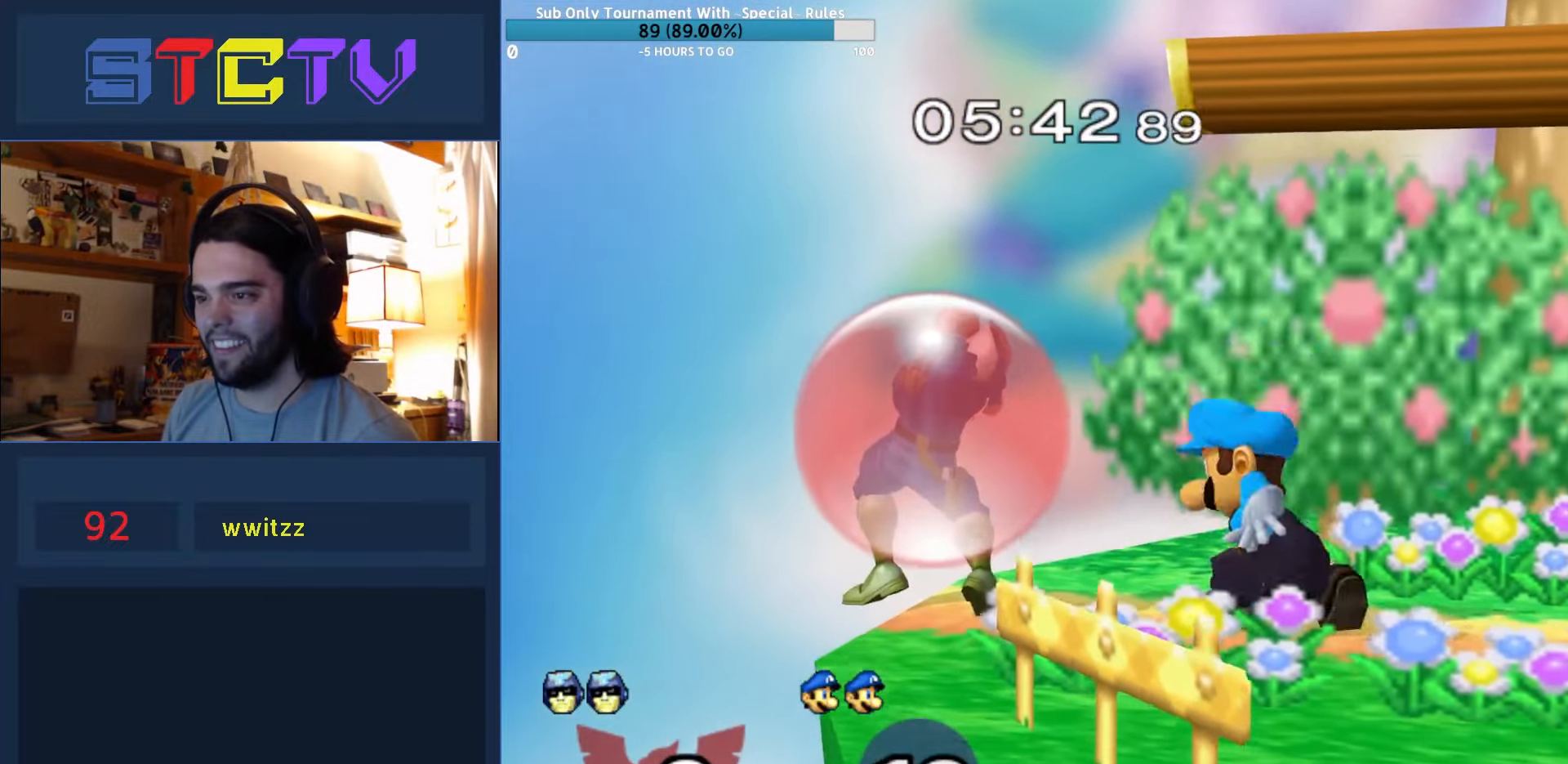
{"buttons": ["R1"], "left_stick": "down-right", "right_stick": "center", "events": [[117, "Y", "down"], [150, "Y", "up"], [183, "R1", "up"], [183, "Y", "down"], [333, "Y", "up"], [400, "left_stick", "down-right"], [433, "R1", "down"]]}
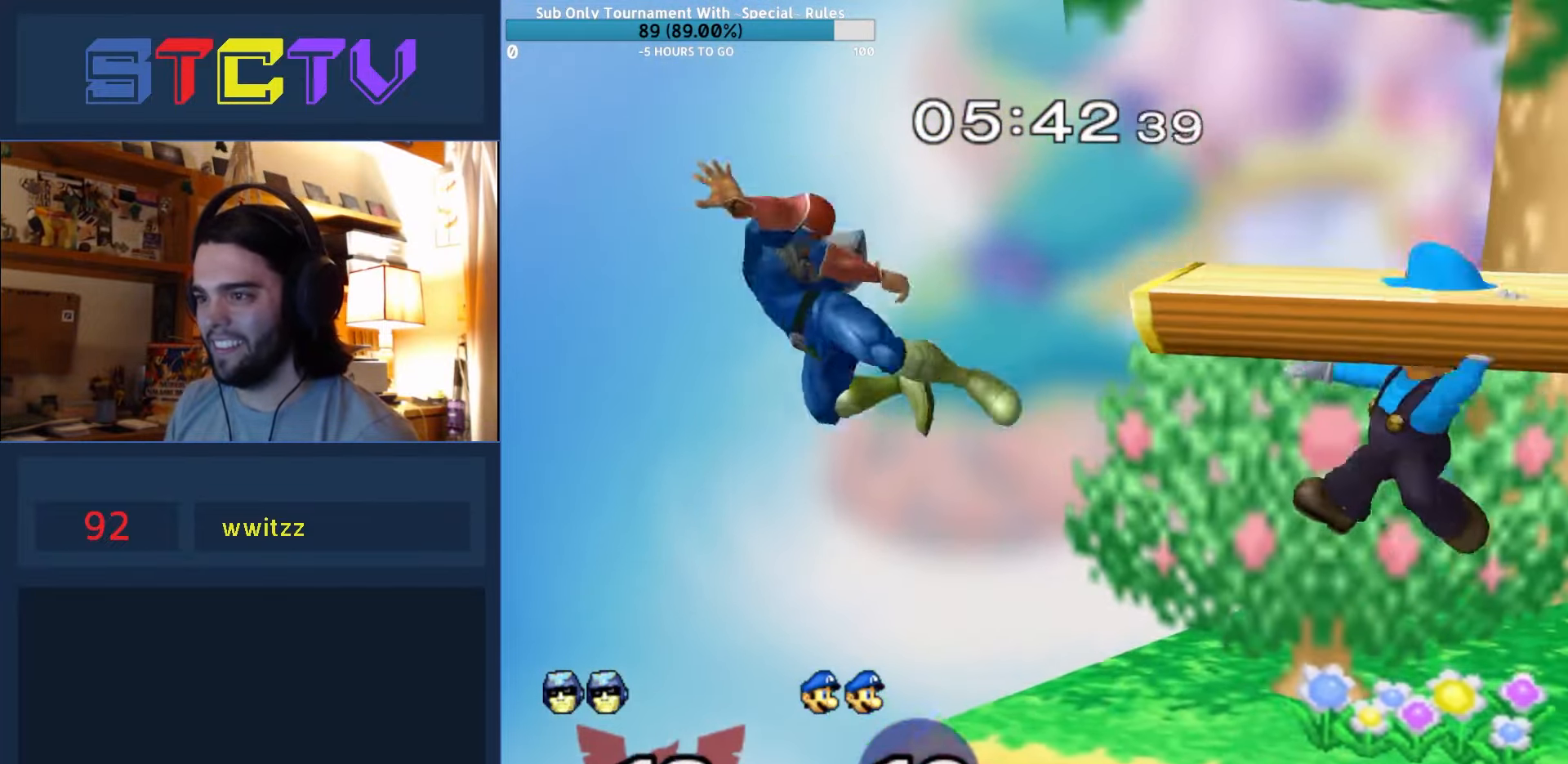
{"buttons": [], "left_stick": "up-right", "right_stick": "center", "events": [[83, "R1", "up"], [117, "left_stick", "right"], [350, "left_stick", "up-right"], [383, "B", "down"], [450, "B", "up"]]}
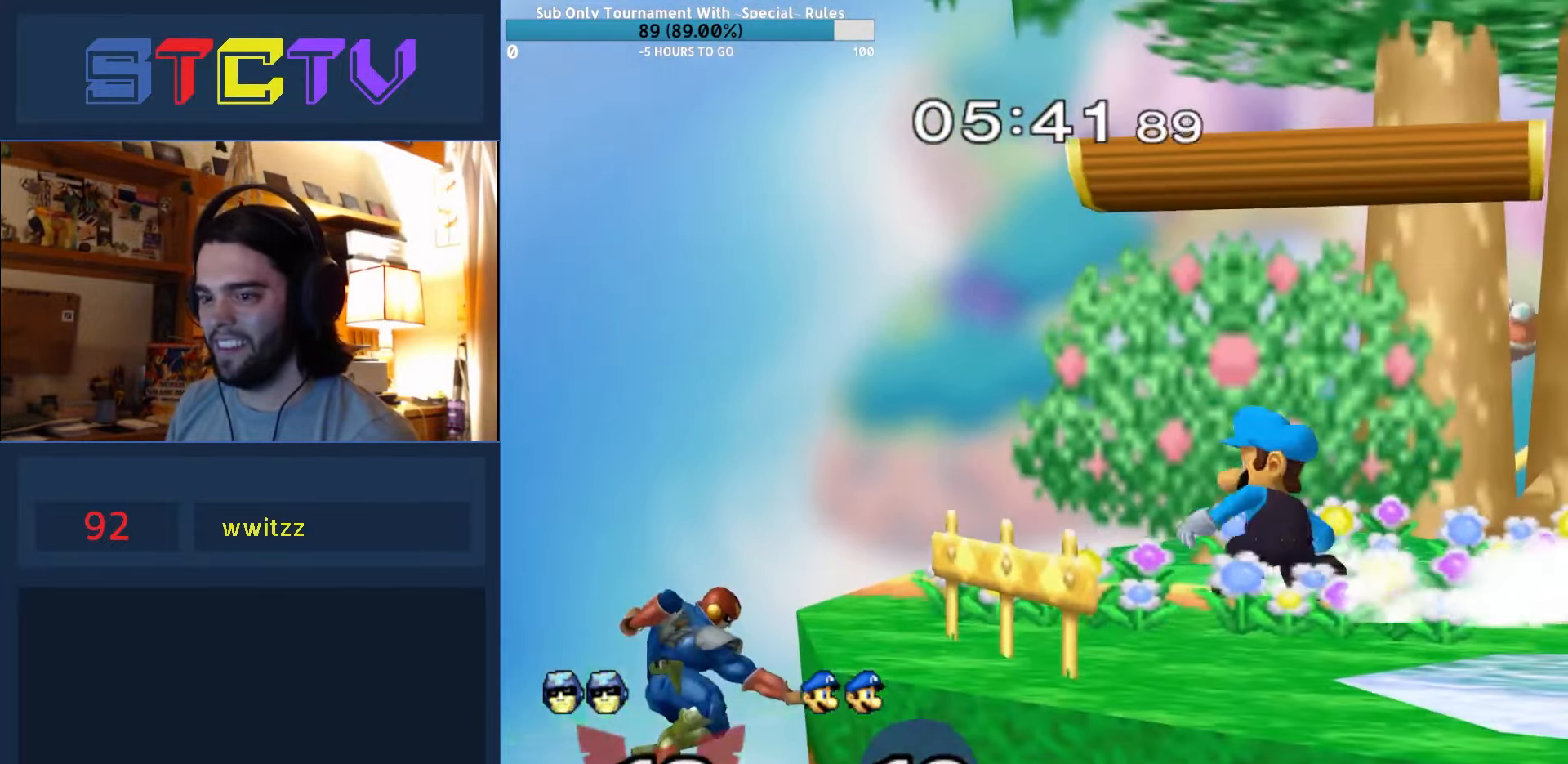
{"buttons": [], "left_stick": "left", "right_stick": "center", "events": [[133, "left_stick", "right"], [367, "right_stick", "right"], [400, "left_stick", "left"], [500, "right_stick", "center"]]}
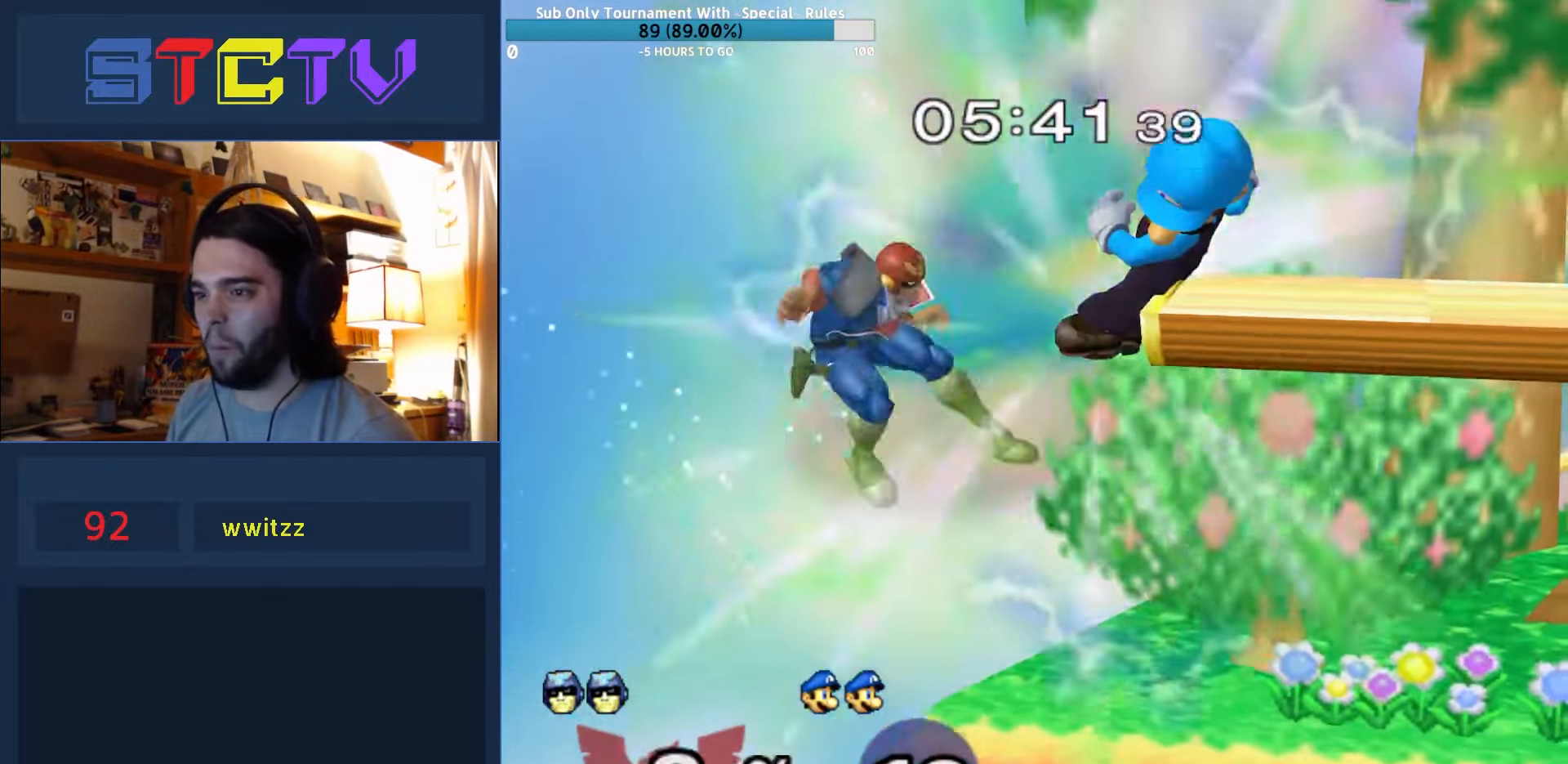
{"buttons": [], "left_stick": "up-right", "right_stick": "center", "events": [[317, "left_stick", "up-right"], [433, "B", "down"], [483, "B", "up"]]}
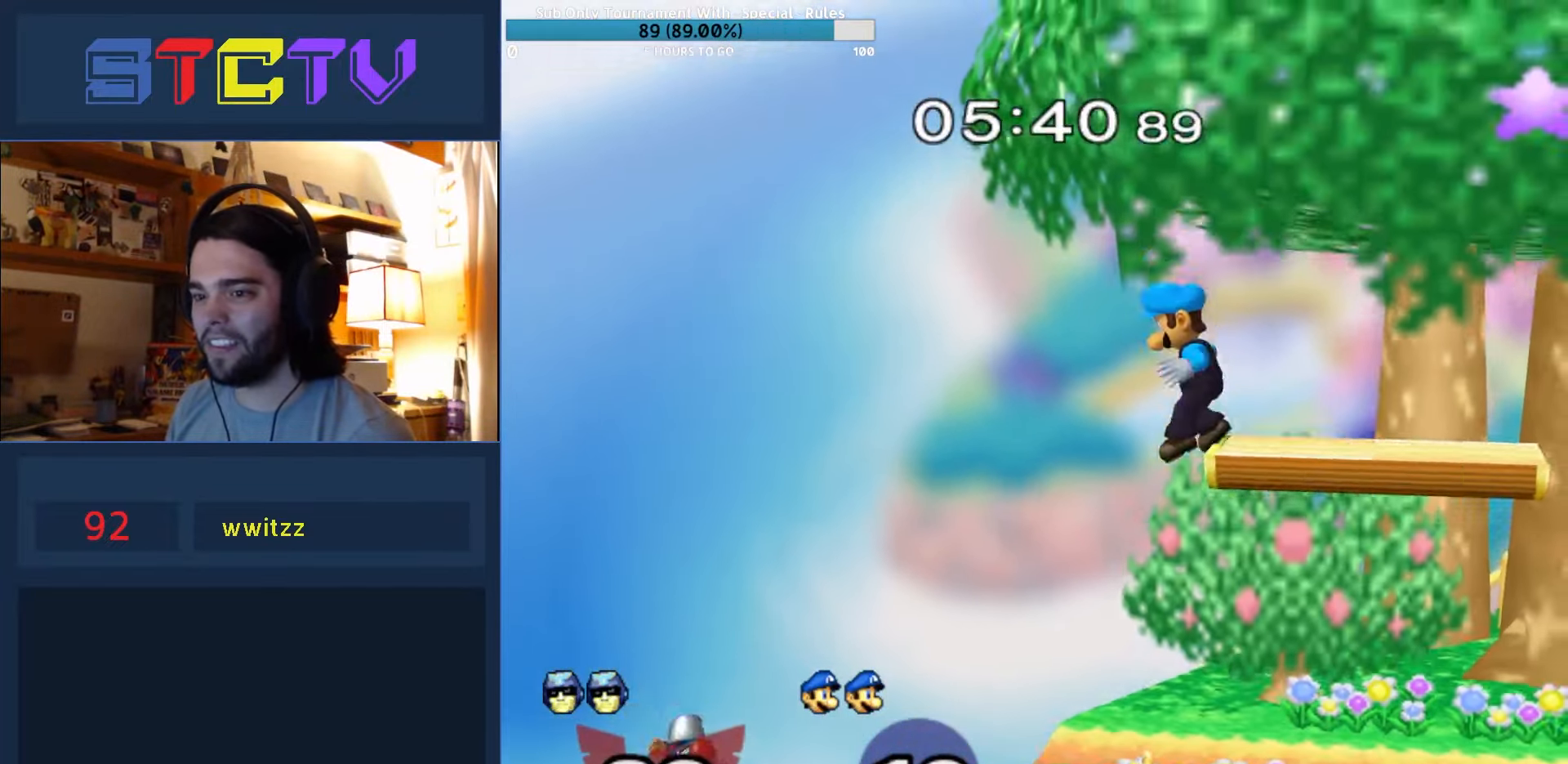
{"buttons": [], "left_stick": "right", "right_stick": "center", "events": [[33, "B", "down"], [150, "left_stick", "right"], [450, "B", "up"]]}
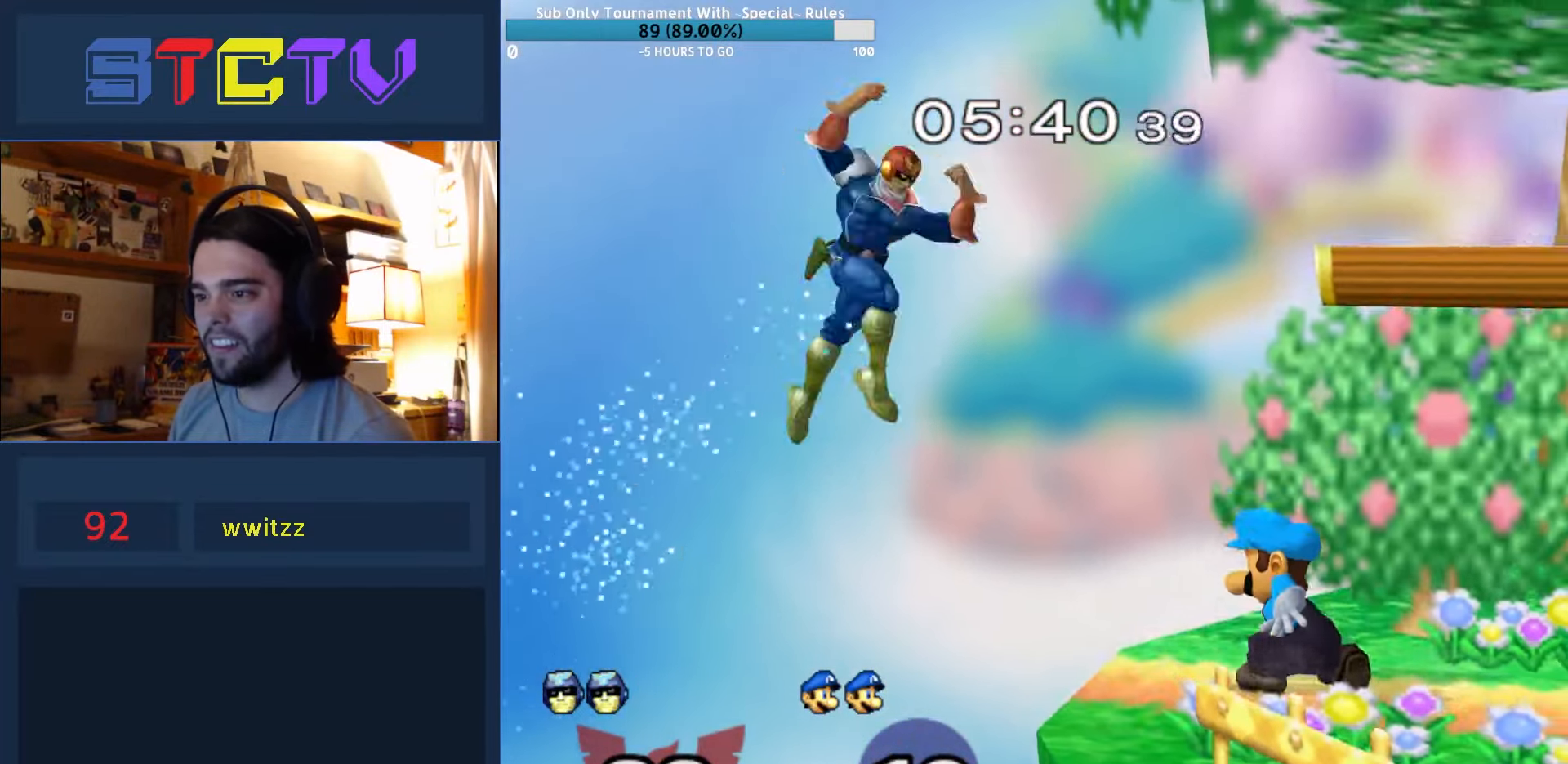
{"buttons": ["R1"], "left_stick": "right", "right_stick": "center", "events": [[50, "left_stick", "left"], [83, "right_stick", "right"], [317, "right_stick", "center"], [433, "R1", "down"], [450, "left_stick", "right"]]}
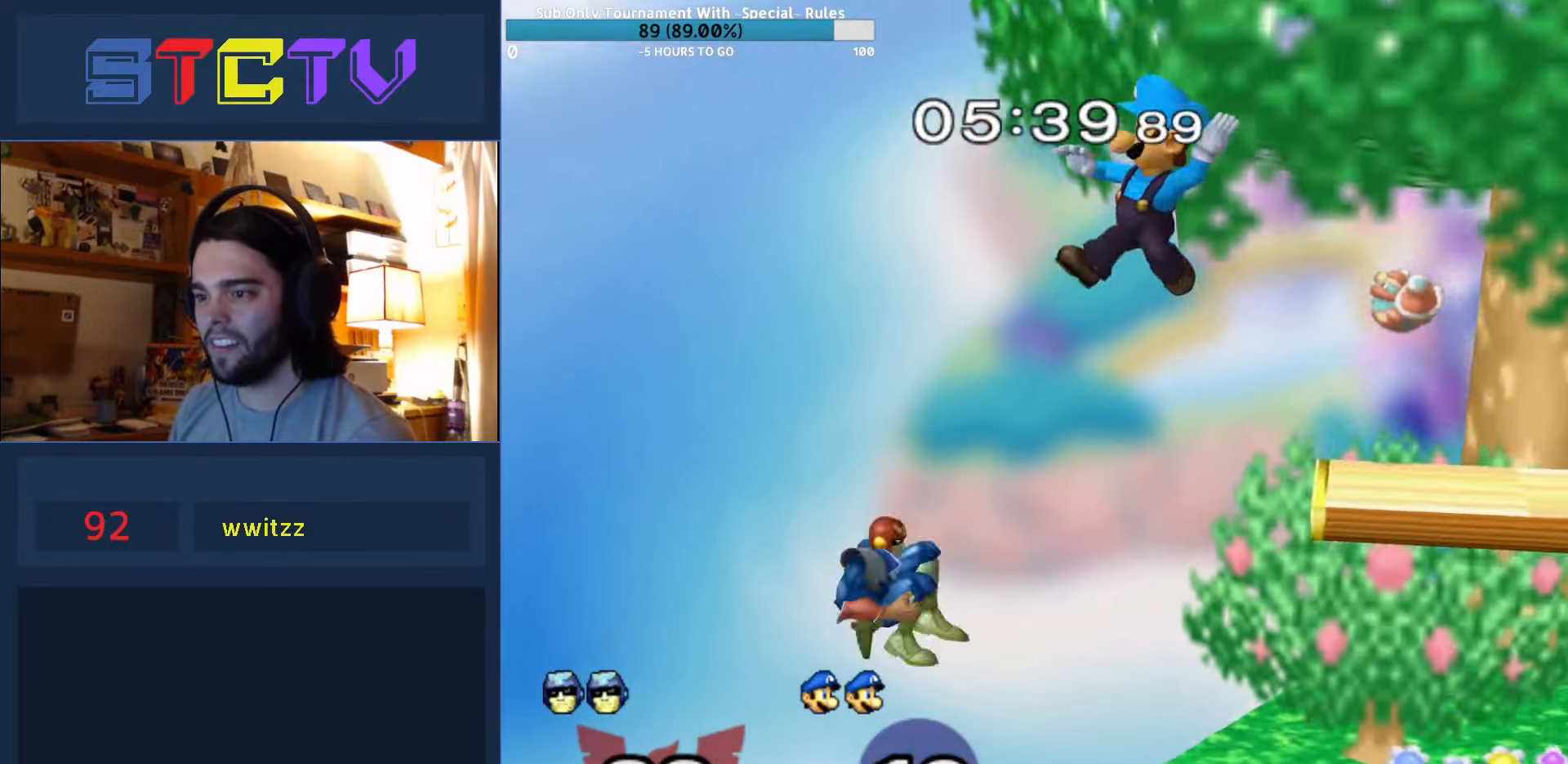
{"buttons": ["A"], "left_stick": "center", "right_stick": "center", "events": [[117, "R1", "up"], [250, "left_stick", "center"], [367, "left_stick", "up-left"], [417, "left_stick", "down-right"], [433, "Y", "down"], [467, "left_stick", "center"], [483, "A", "down"], [500, "Y", "up"]]}
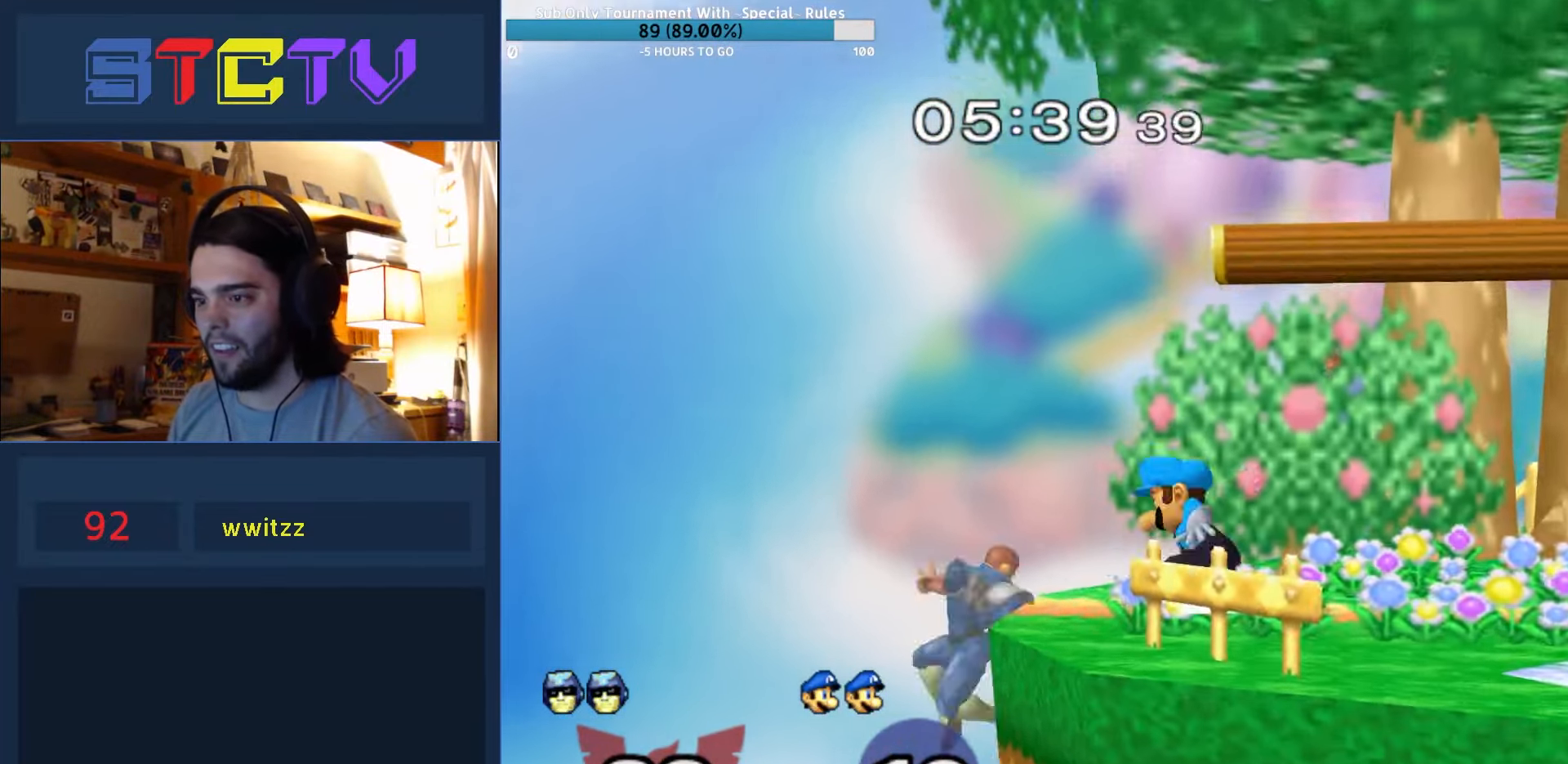
{"buttons": ["R1"], "left_stick": "center", "right_stick": "center", "events": [[83, "left_stick", "right"], [233, "A", "up"], [417, "R1", "down"], [433, "left_stick", "down"], [500, "left_stick", "center"]]}
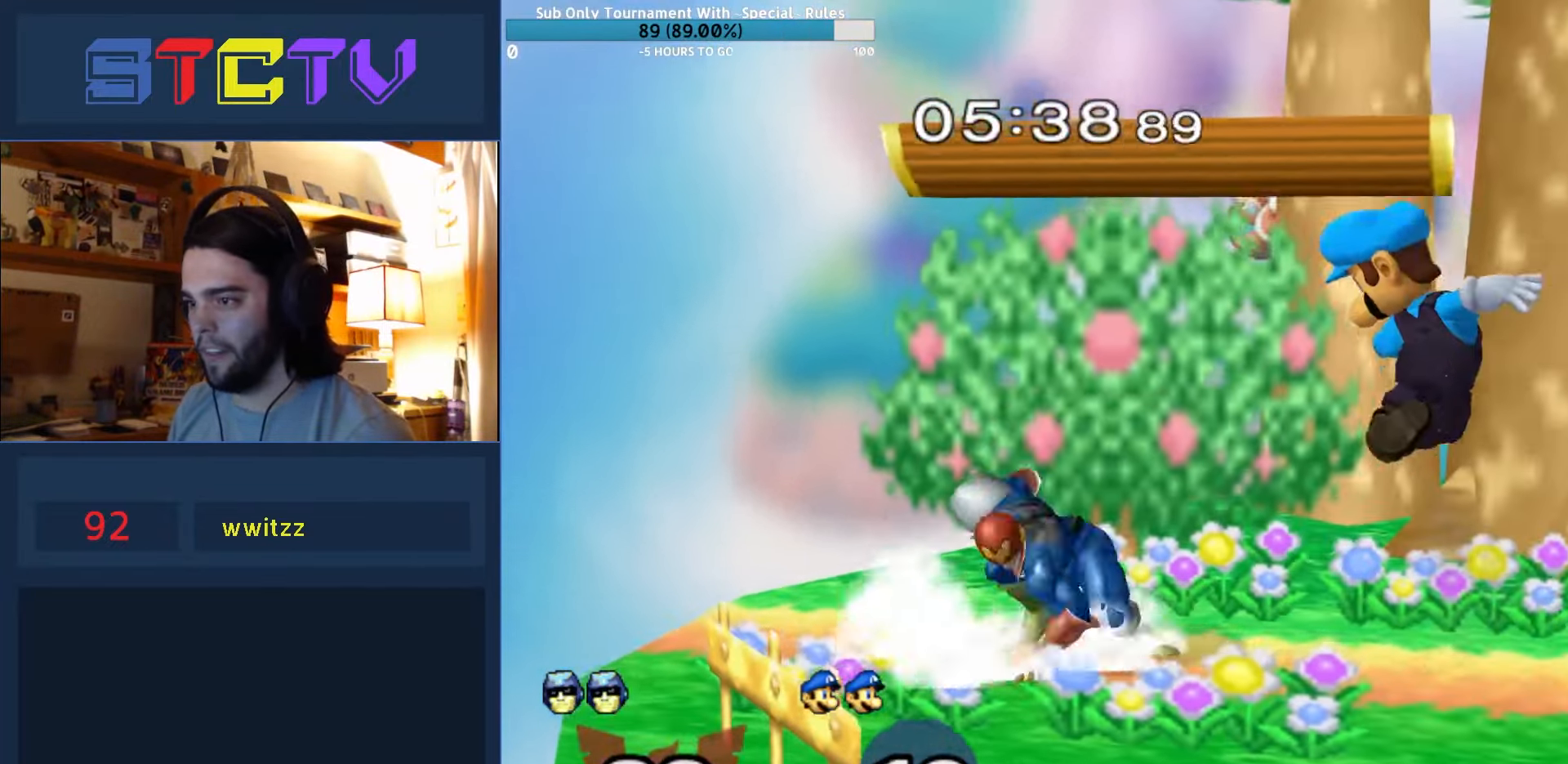
{"buttons": ["R1"], "left_stick": "center", "right_stick": "center", "events": []}
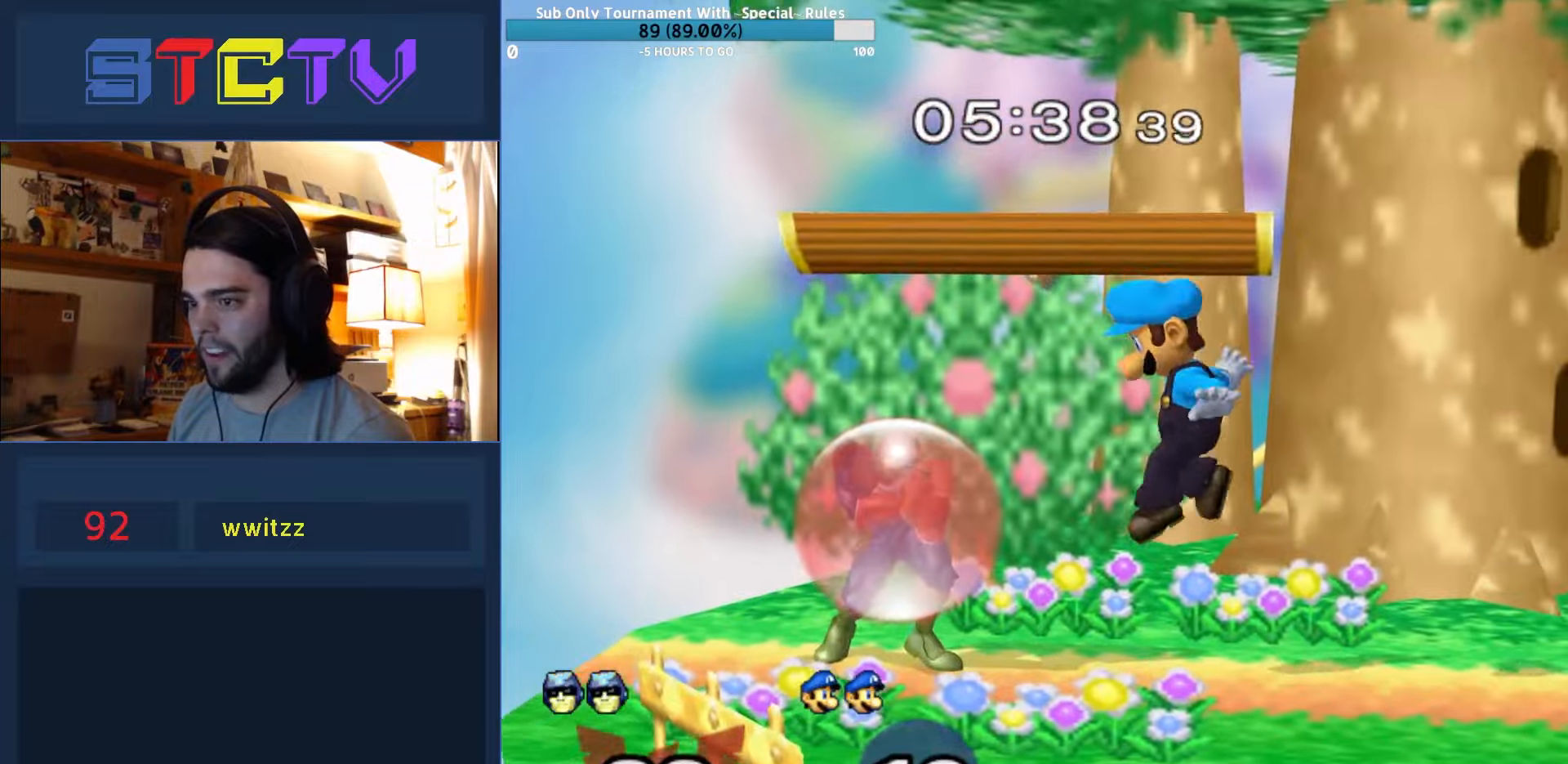
{"buttons": [], "left_stick": "right", "right_stick": "center", "events": [[383, "Y", "down"], [433, "R1", "up"], [433, "Y", "up"], [483, "left_stick", "right"]]}
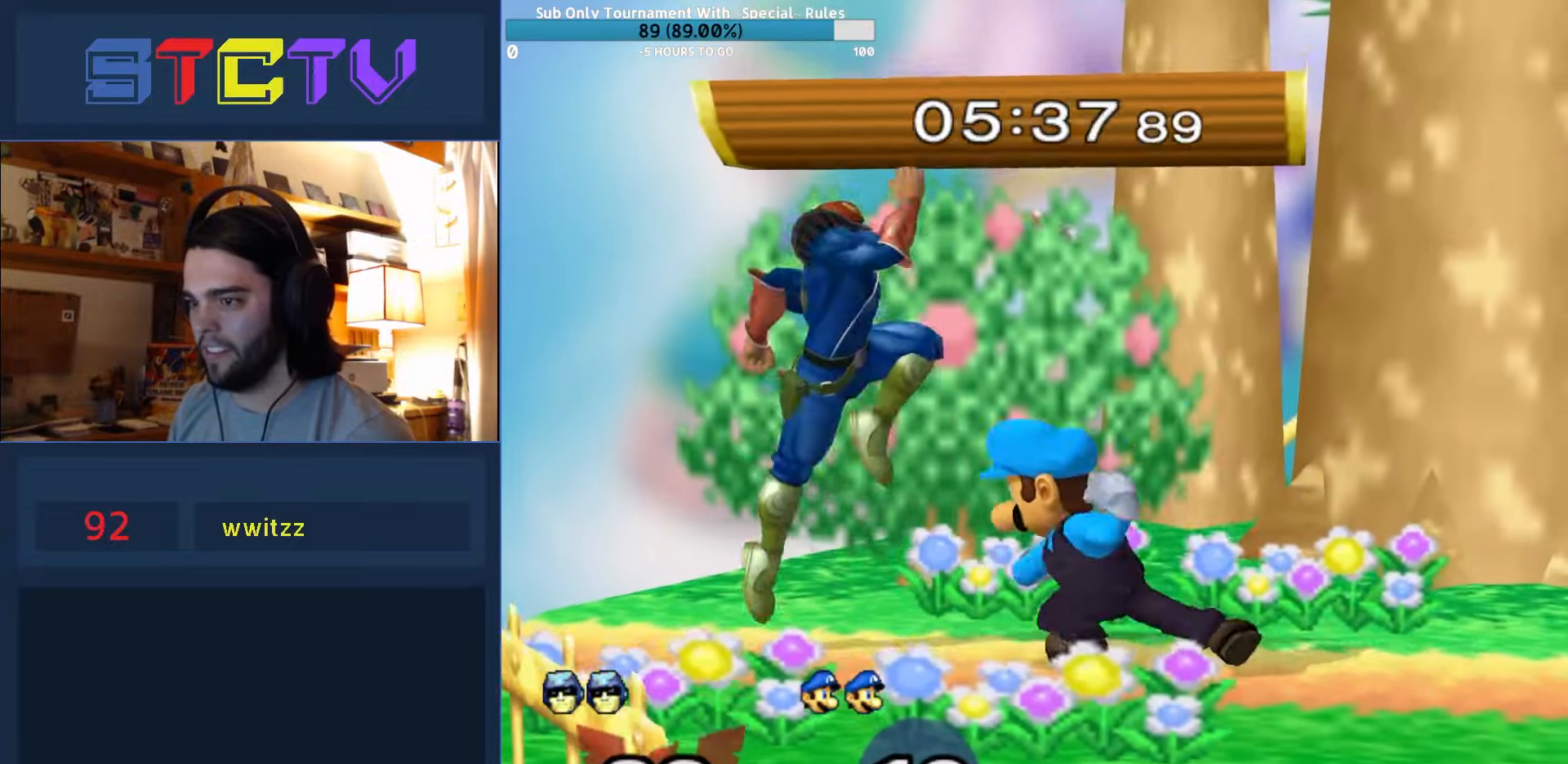
{"buttons": [], "left_stick": "center", "right_stick": "center", "events": [[33, "right_stick", "right"], [83, "right_stick", "center"], [233, "left_stick", "down"], [300, "R1", "down"], [433, "left_stick", "center"], [450, "R1", "up"]]}
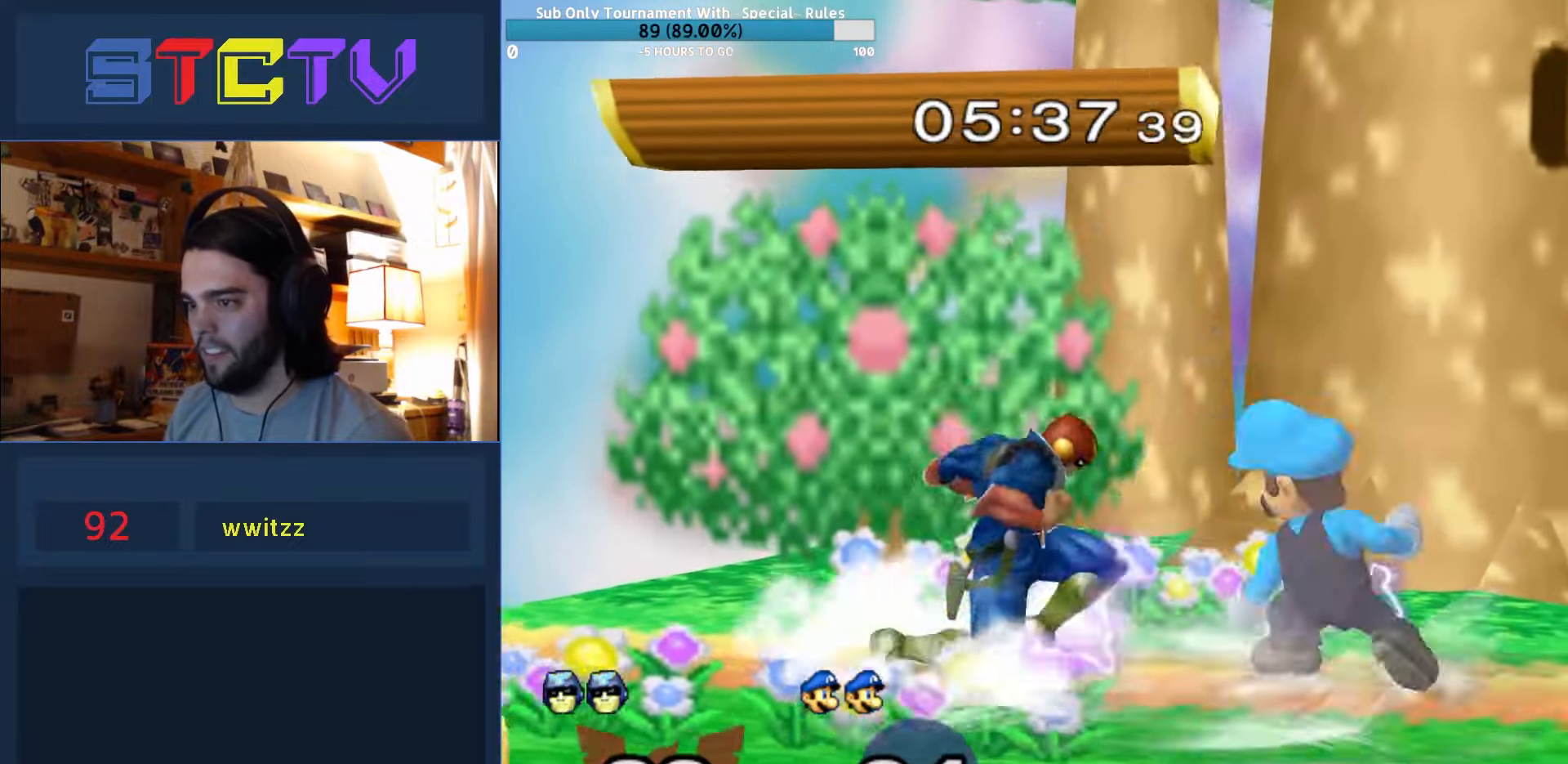
{"buttons": [], "left_stick": "right", "right_stick": "center", "events": [[67, "left_stick", "right"], [100, "Y", "down"], [133, "Y", "up"], [250, "A", "down"], [300, "left_stick", "up-left"], [350, "A", "up"], [483, "left_stick", "right"]]}
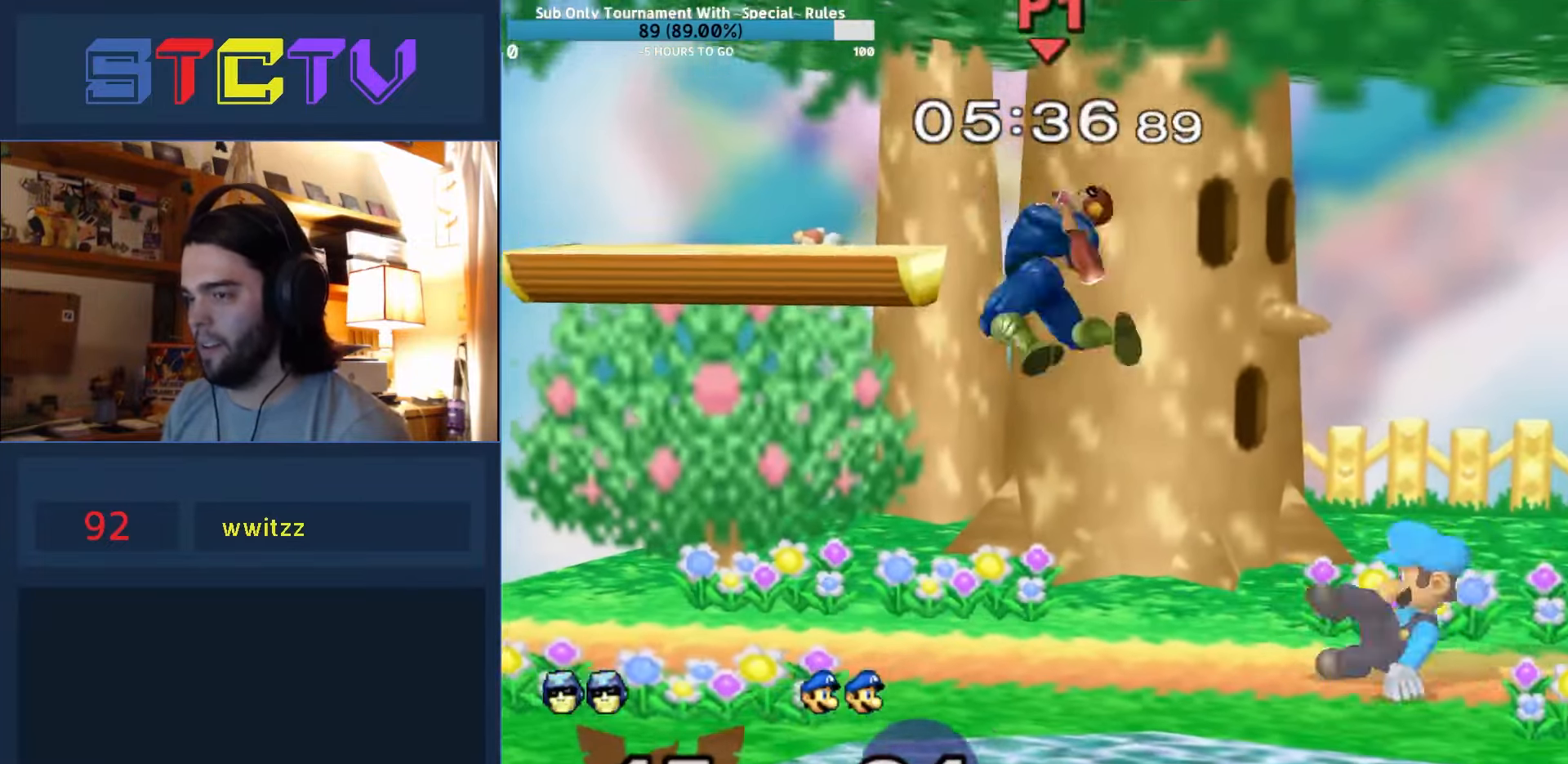
{"buttons": ["L1"], "left_stick": "right", "right_stick": "center", "events": [[50, "left_stick", "center"], [233, "left_stick", "right"], [283, "L1", "down"]]}
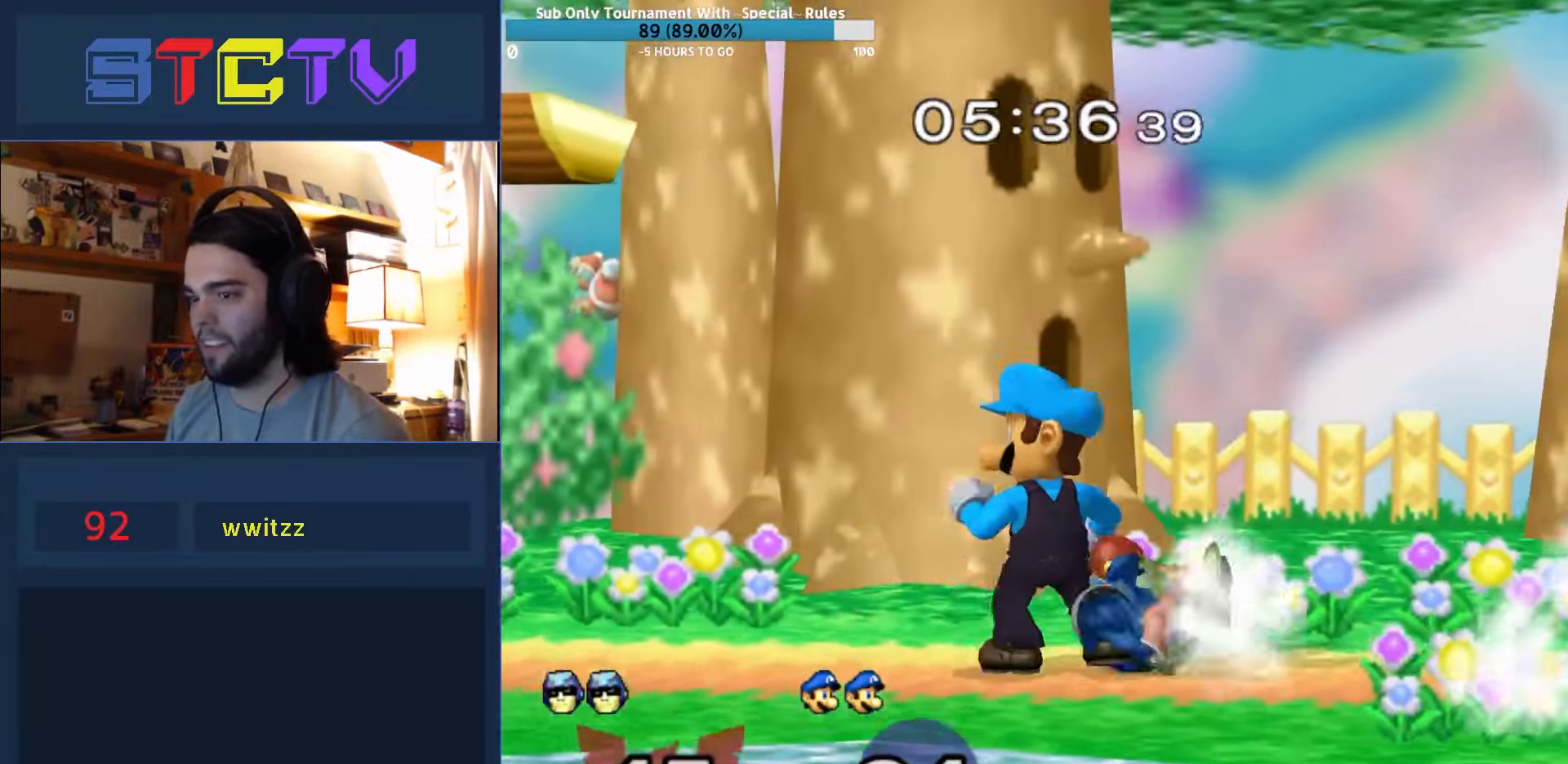
{"buttons": [], "left_stick": "center", "right_stick": "center", "events": [[317, "L1", "up"], [317, "left_stick", "center"]]}
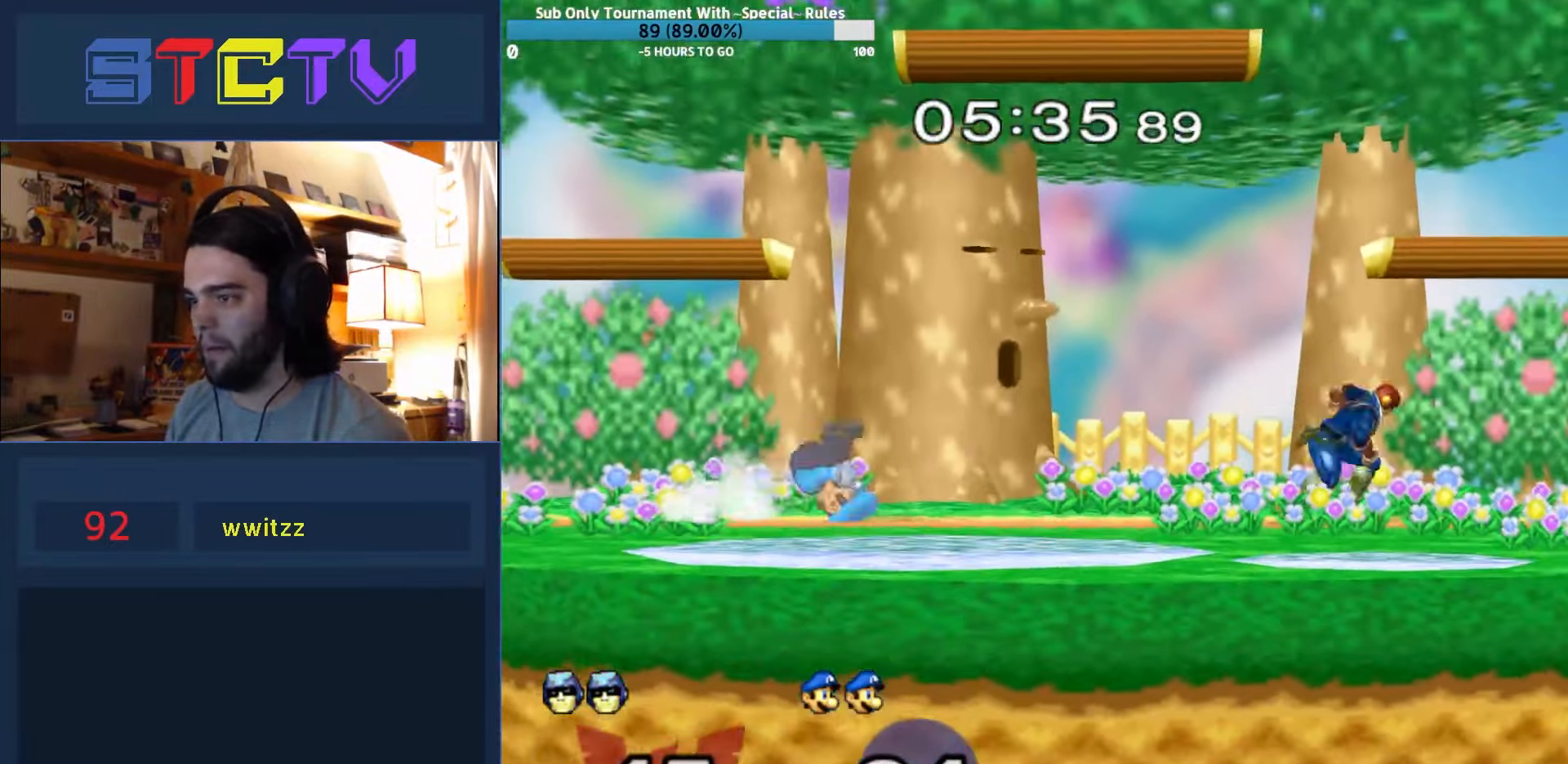
{"buttons": [], "left_stick": "center", "right_stick": "center", "events": [[17, "left_stick", "right"], [50, "Y", "down"], [83, "left_stick", "left"], [100, "Y", "up"], [200, "left_stick", "center"], [367, "left_stick", "down"], [417, "left_stick", "center"]]}
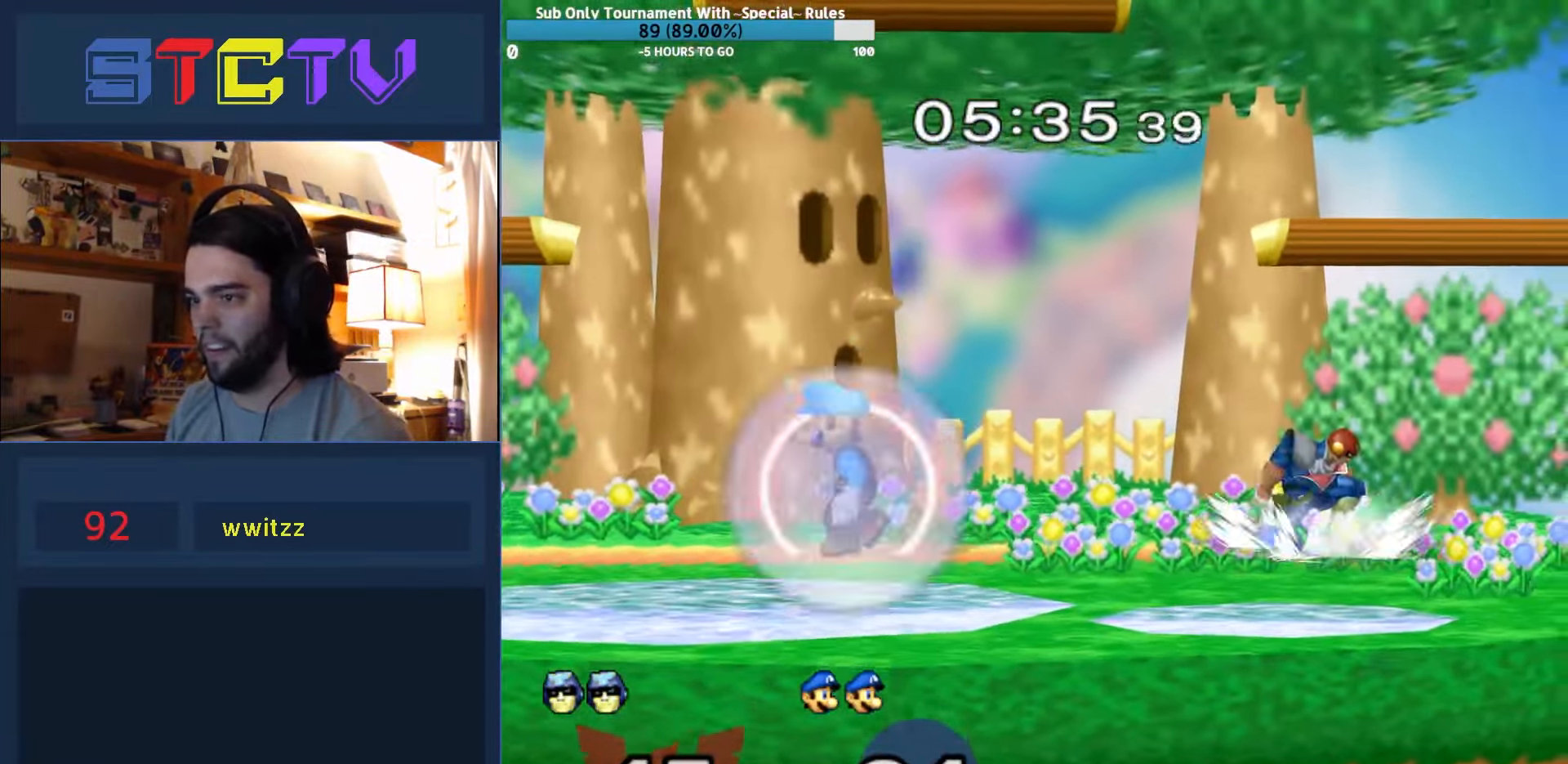
{"buttons": [], "left_stick": "down", "right_stick": "center", "events": [[33, "left_stick", "left"], [133, "Y", "down"], [167, "Z", "down"], [217, "left_stick", "center"], [333, "left_stick", "down"], [350, "Z", "up"], [400, "Y", "up"]]}
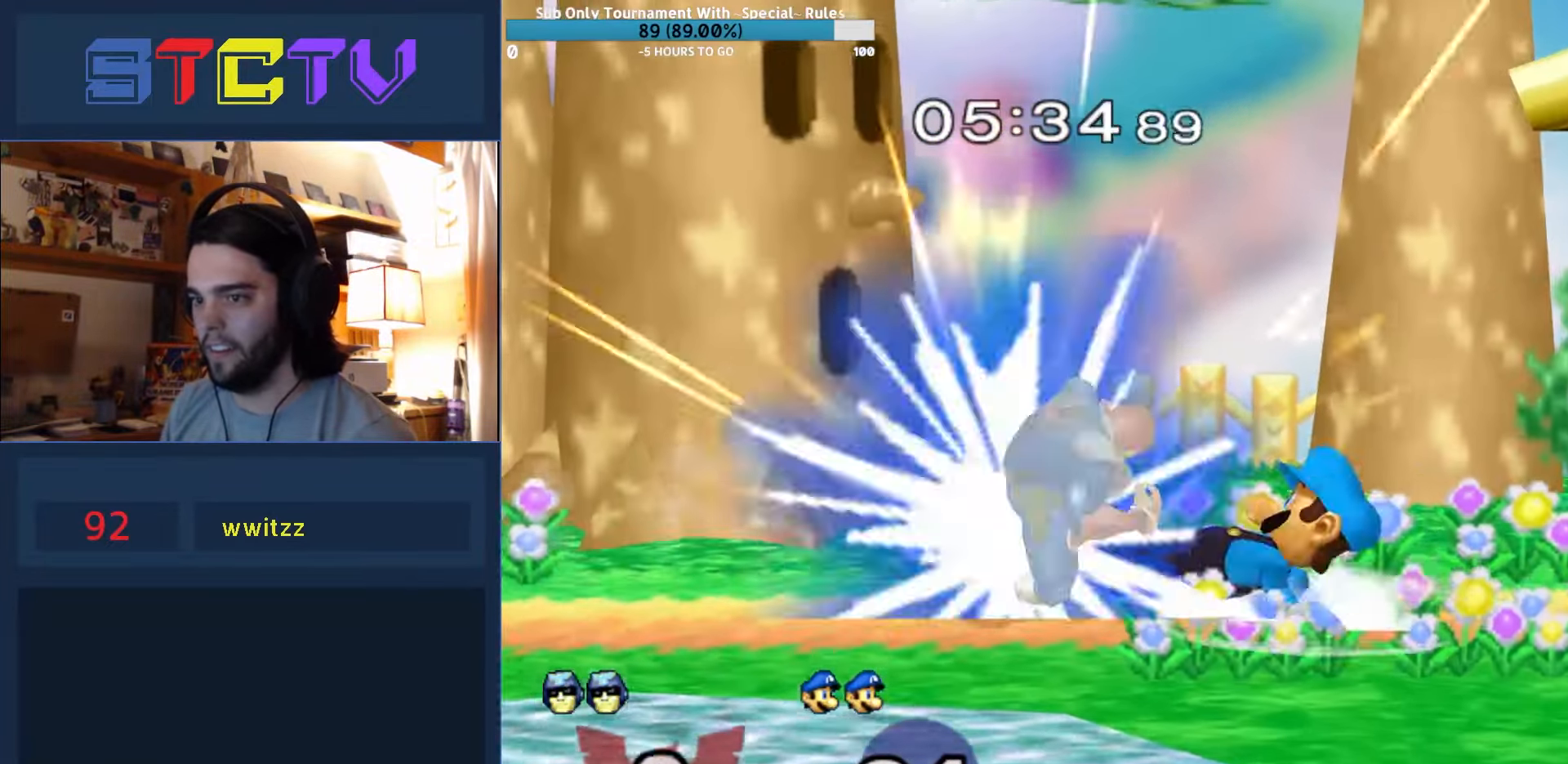
{"buttons": [], "left_stick": "center", "right_stick": "center", "events": [[33, "R1", "down"], [450, "R1", "up"], [500, "left_stick", "center"]]}
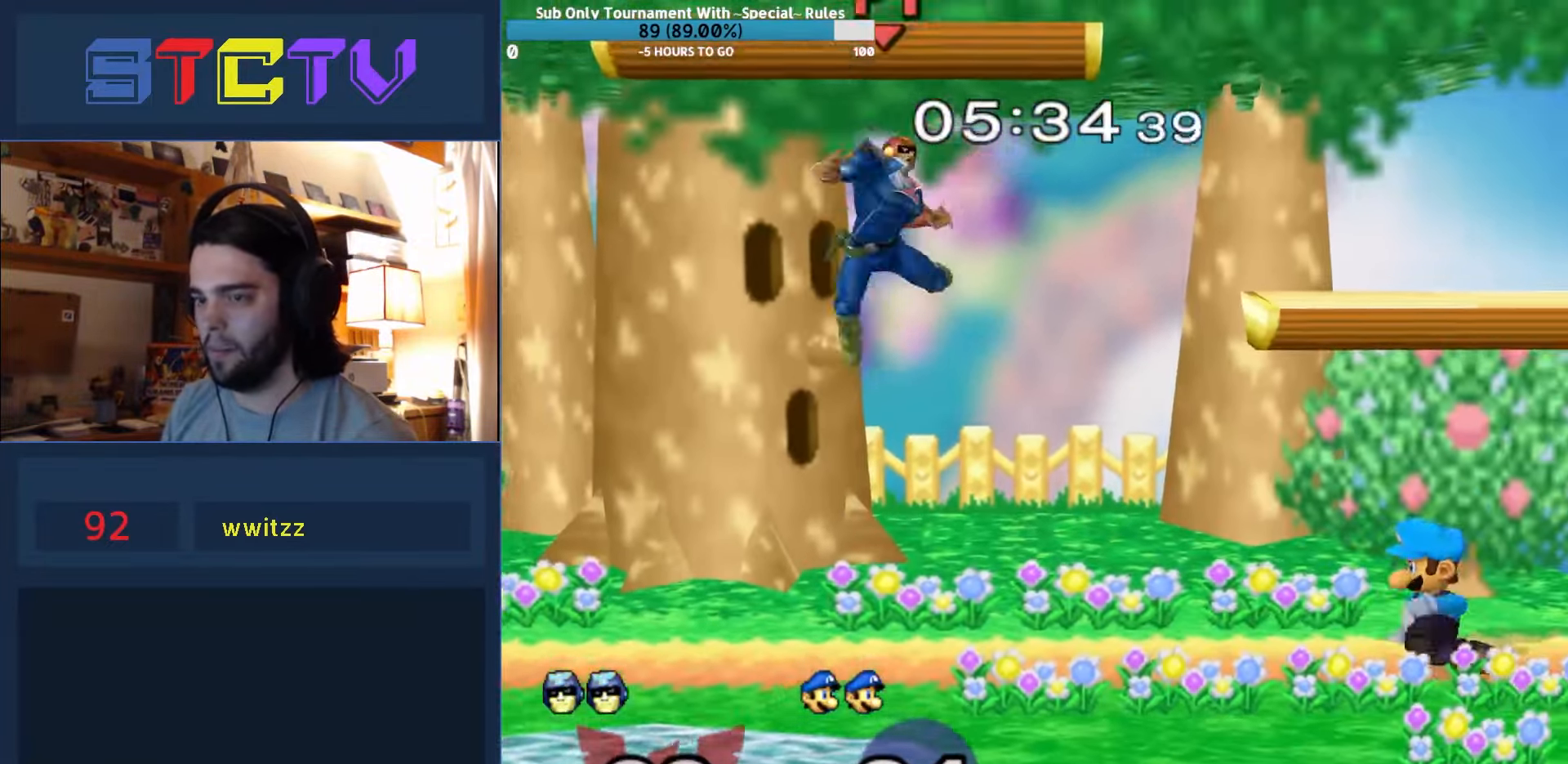
{"buttons": [], "left_stick": "up", "right_stick": "center", "events": [[383, "left_stick", "up"]]}
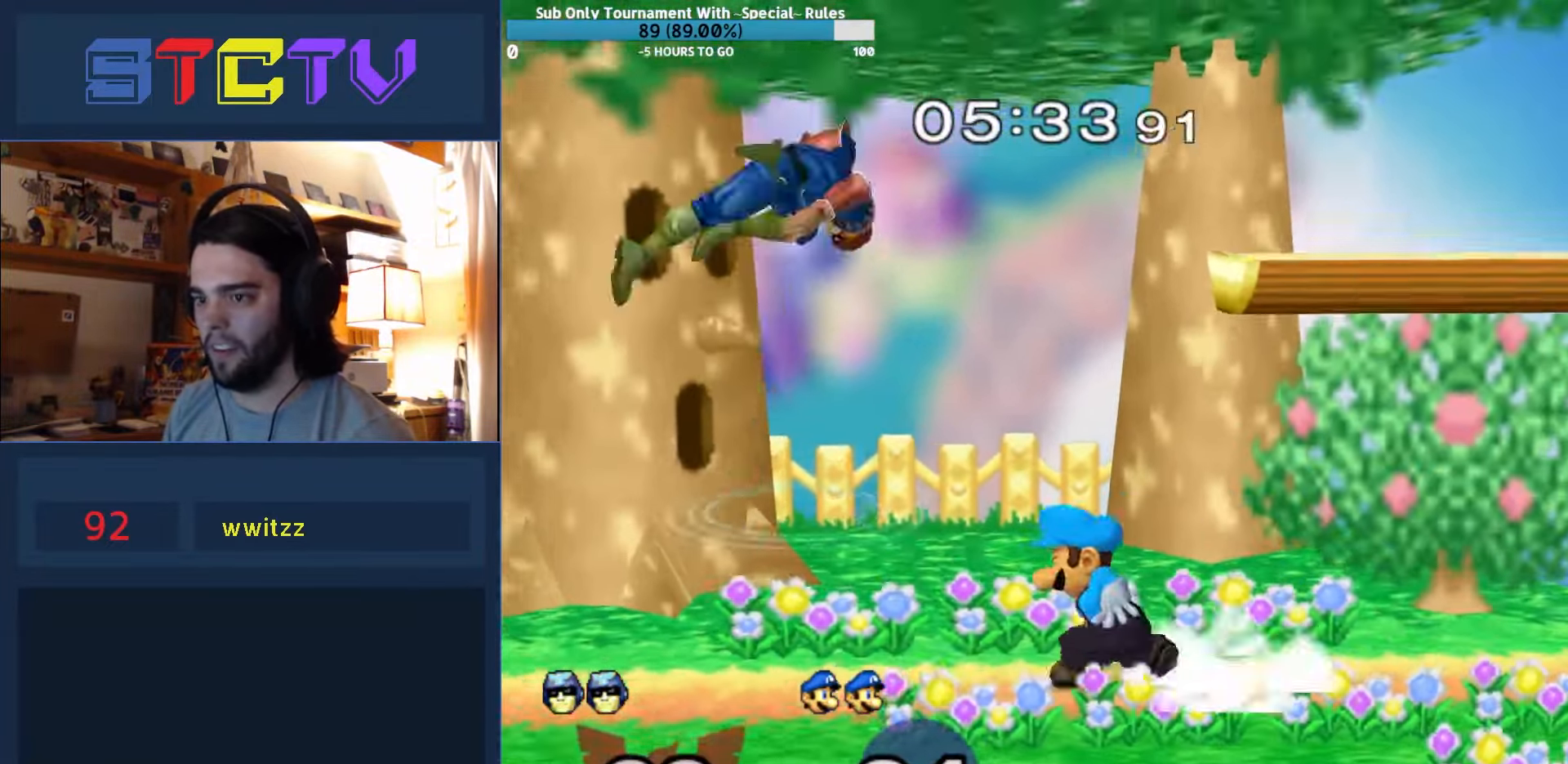
{"buttons": ["R1"], "left_stick": "down", "right_stick": "center", "events": [[117, "right_stick", "down"], [167, "right_stick", "center"], [267, "left_stick", "down"], [417, "R1", "down"]]}
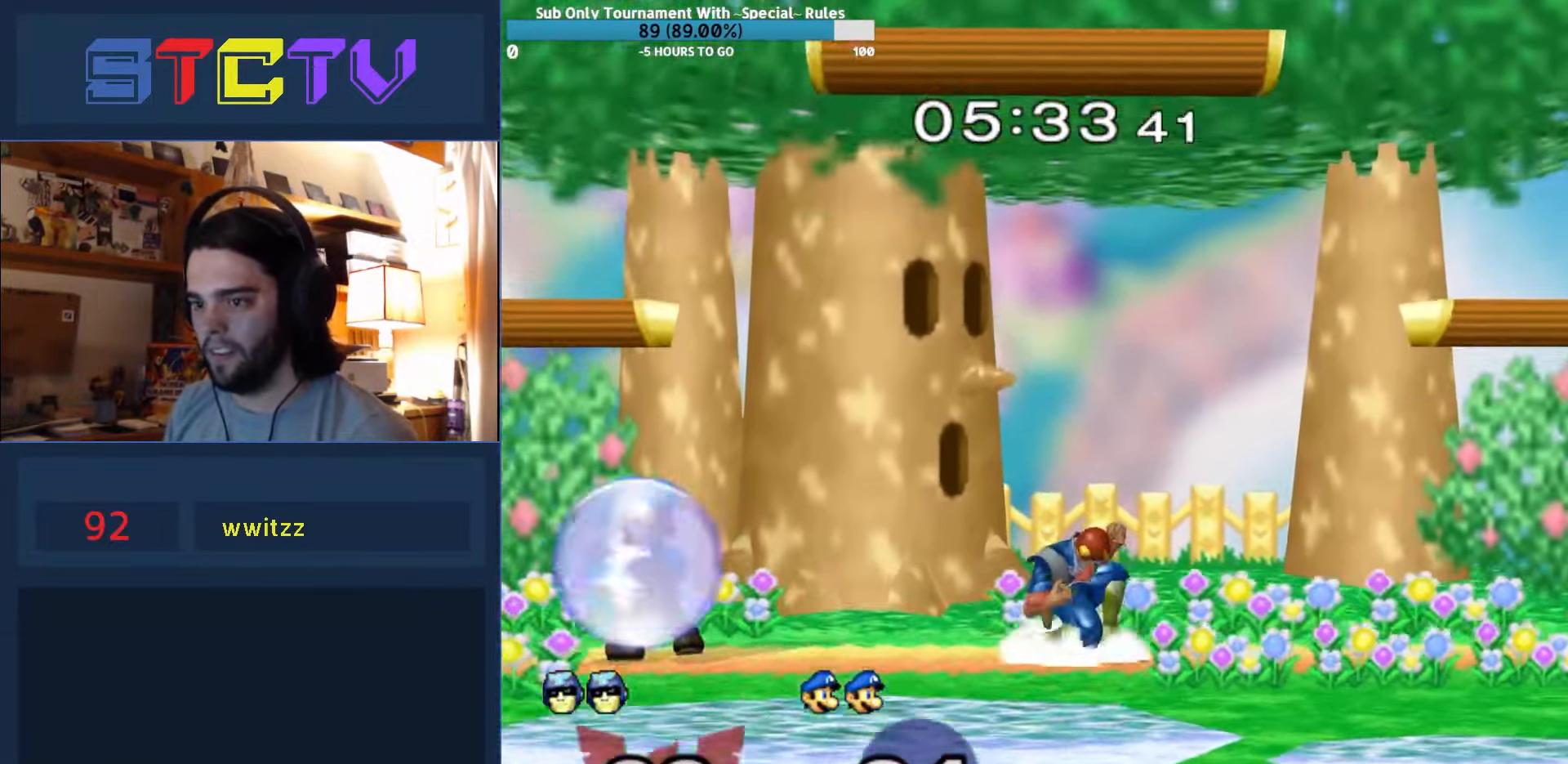
{"buttons": [], "left_stick": "right", "right_stick": "center", "events": [[150, "left_stick", "center"], [250, "Y", "down"], [283, "R1", "up"], [300, "Y", "up"], [300, "left_stick", "right"], [333, "right_stick", "down"], [417, "right_stick", "center"]]}
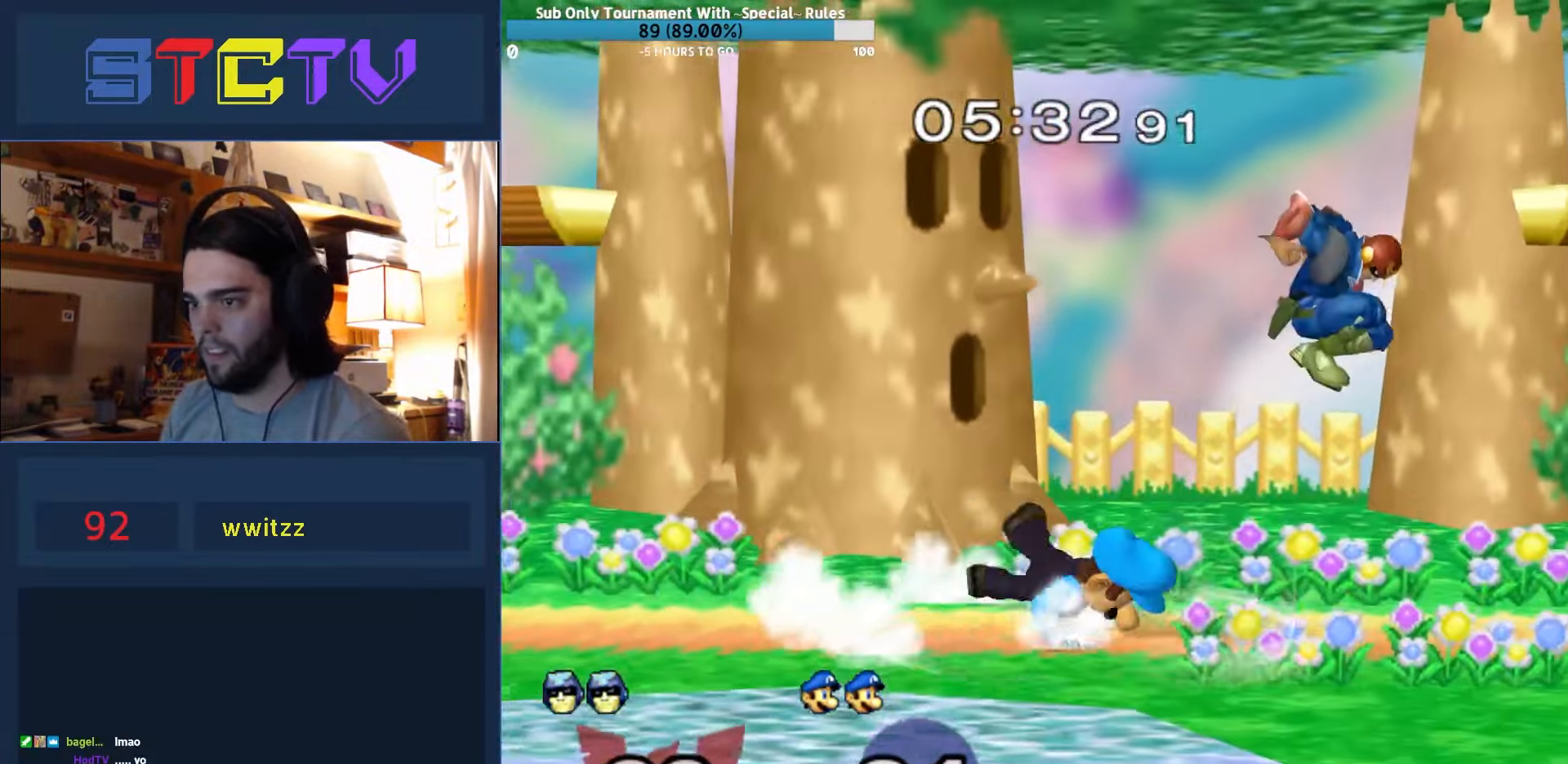
{"buttons": [], "left_stick": "center", "right_stick": "center", "events": [[67, "Y", "down"], [100, "Y", "up"], [334, "left_stick", "center"], [400, "left_stick", "down"], [467, "left_stick", "center"]]}
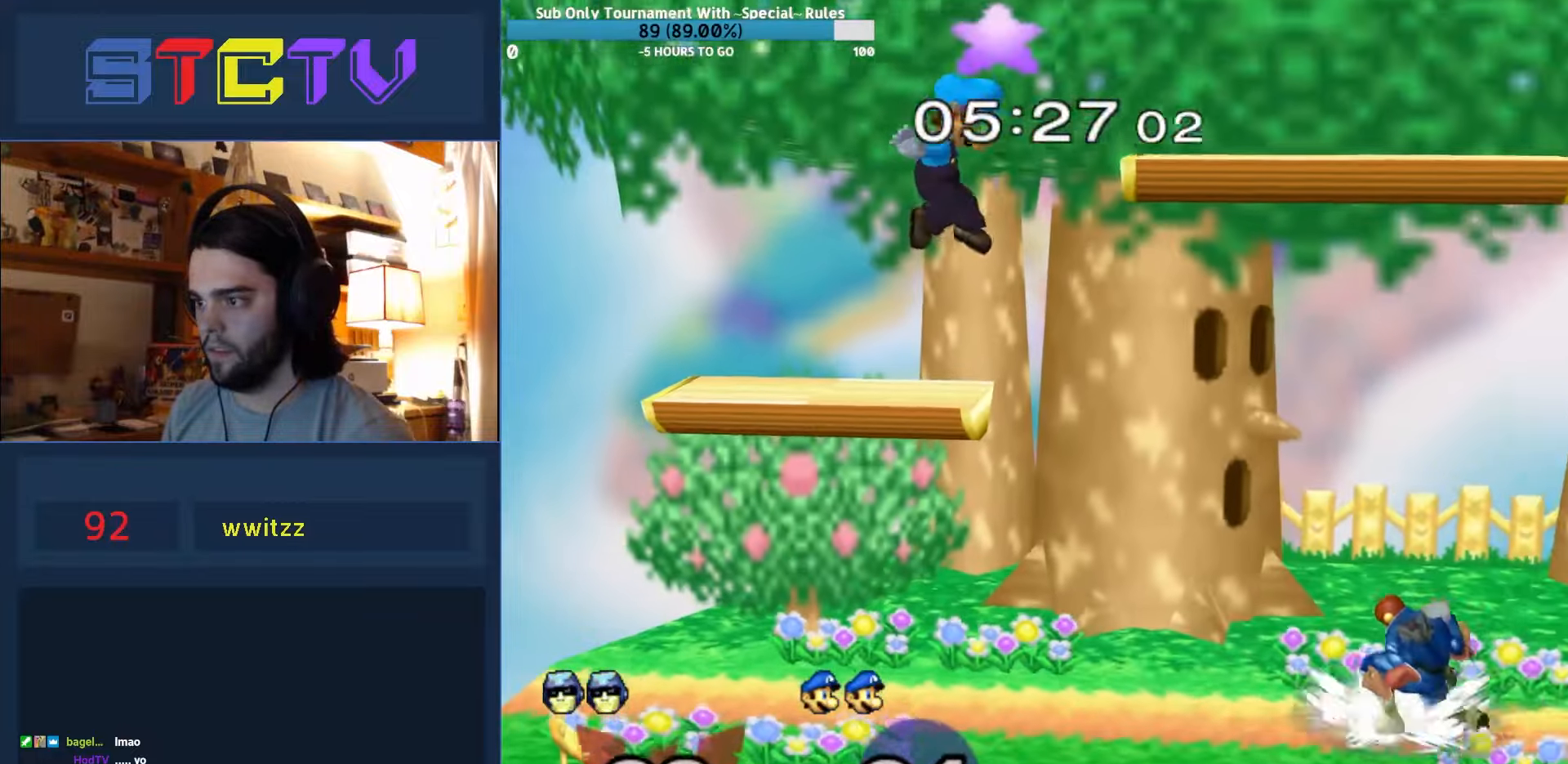
{"buttons": [], "left_stick": "center", "right_stick": "center", "events": [[67, "Y", "down"], [84, "left_stick", "right"], [117, "Y", "up"], [250, "left_stick", "center"], [384, "left_stick", "down"], [484, "left_stick", "center"]]}
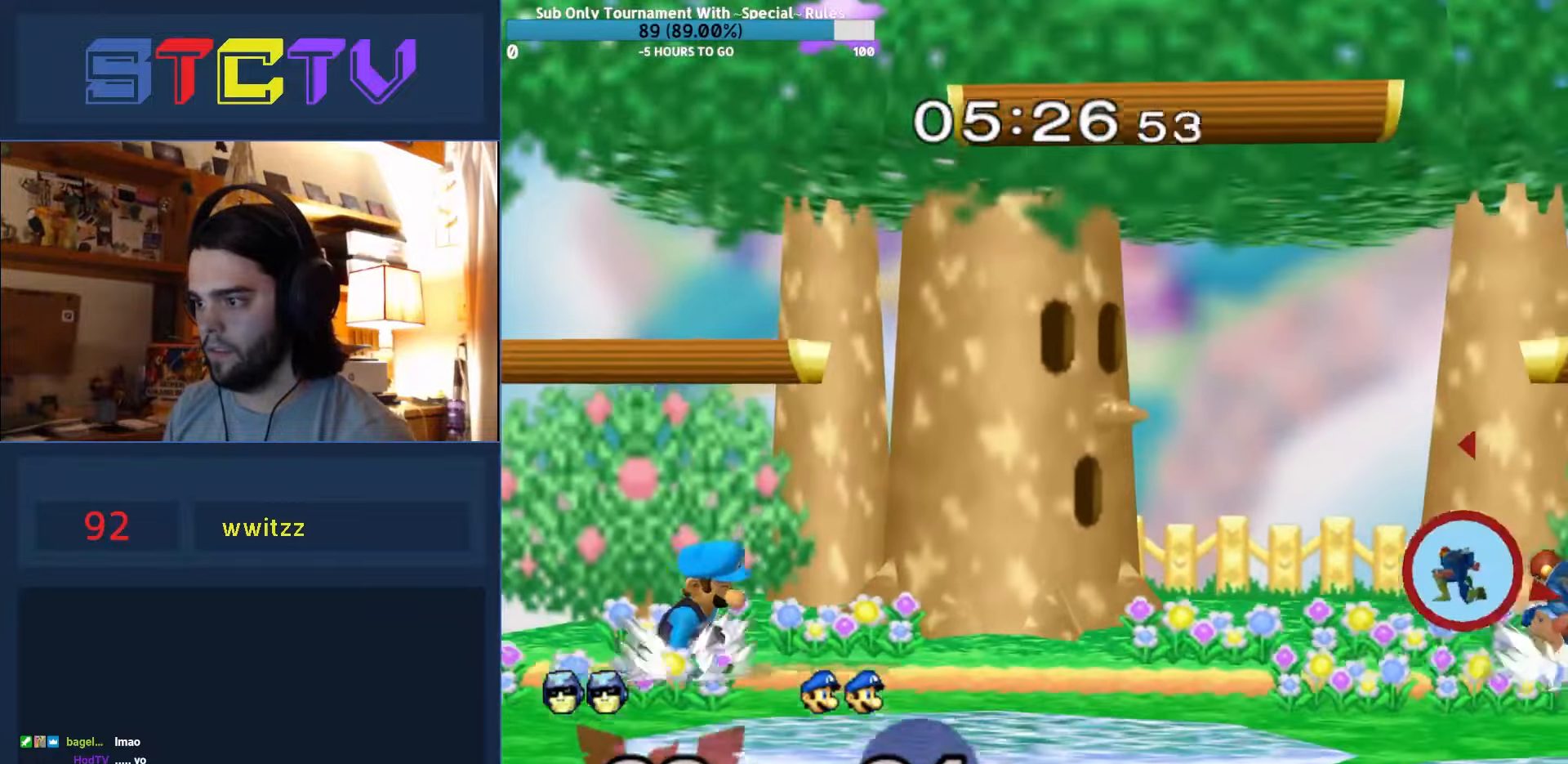
{"buttons": ["Y"], "left_stick": "left", "right_stick": "center", "events": [[100, "left_stick", "left"], [484, "Y", "down"]]}